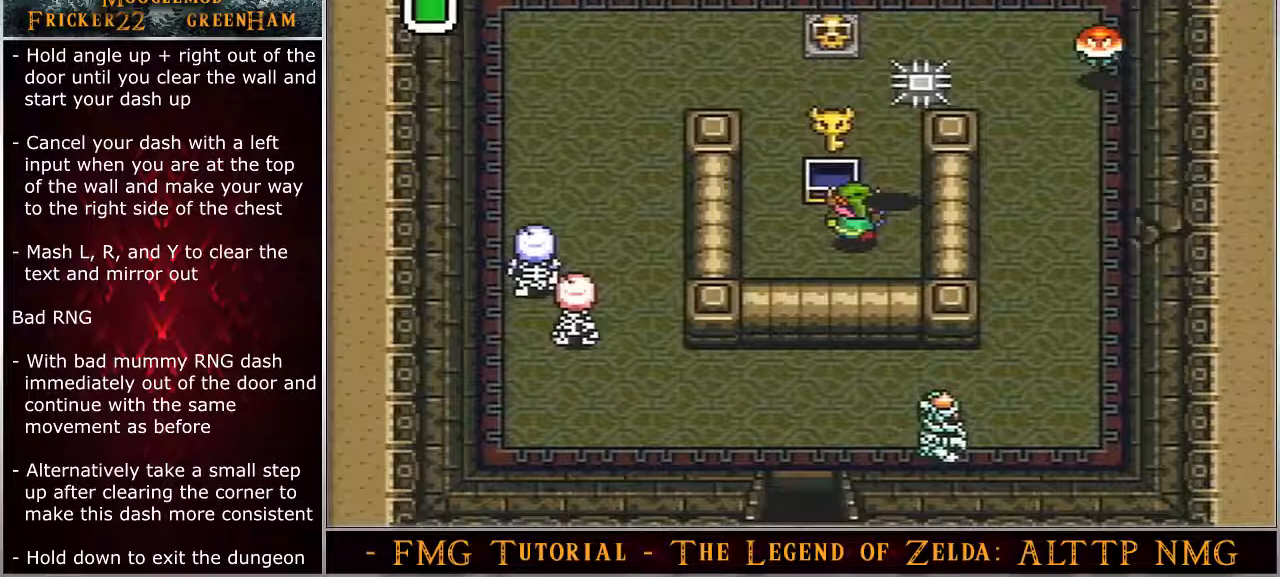
Gameplay with a controller (Nintendo layout); each line is a JSON object with the inputs held at the frame after it (dt_ms = milliseconds from this image to that frame). "events" lists button and stick changes between this image and that frame as [ms after this image, input, new state], when the widget could be followed in between. Not read: L3 R3.
{"dt_ms": 500, "buttons": ["DPAD_RIGHT"], "events": []}
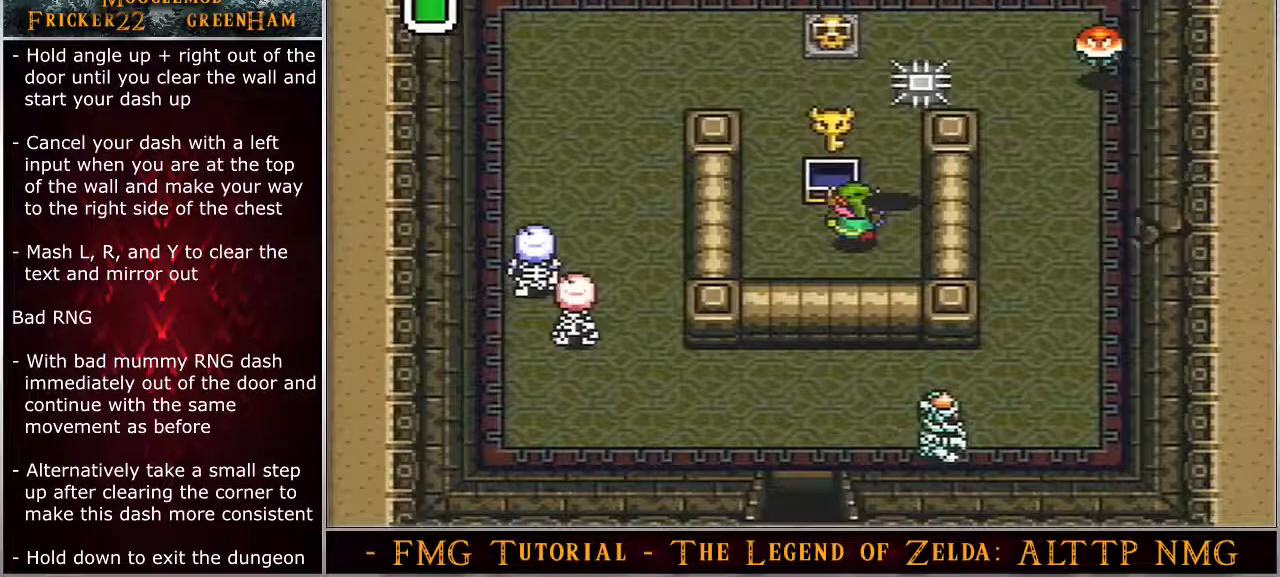
{"dt_ms": 500, "buttons": ["DPAD_RIGHT"], "events": []}
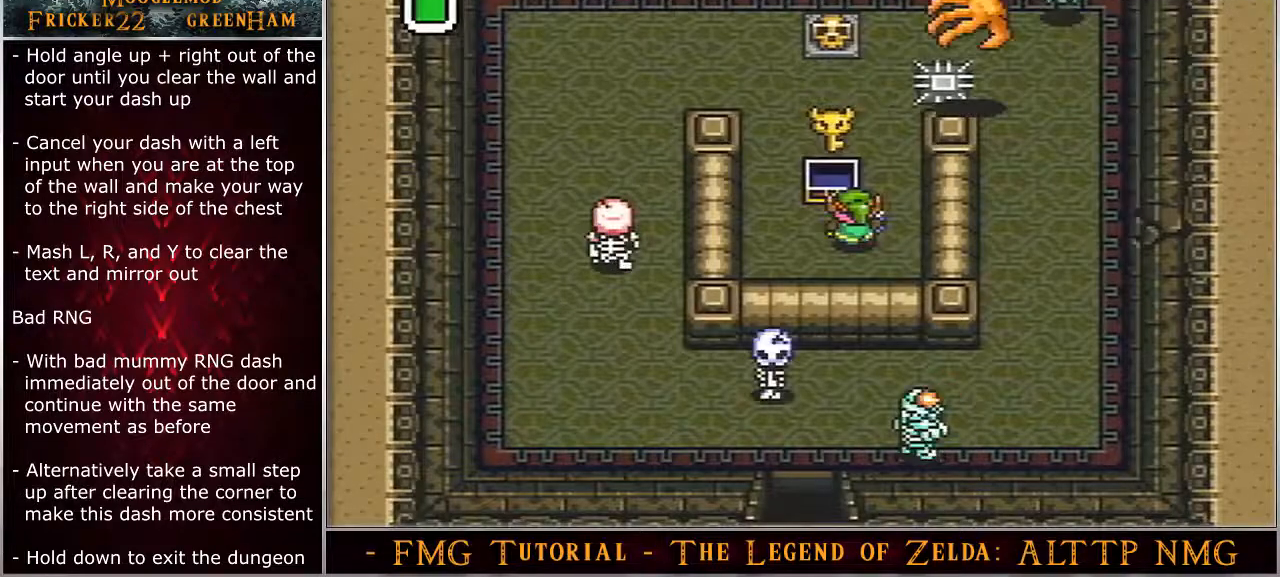
{"dt_ms": 500, "buttons": ["DPAD_RIGHT"], "events": []}
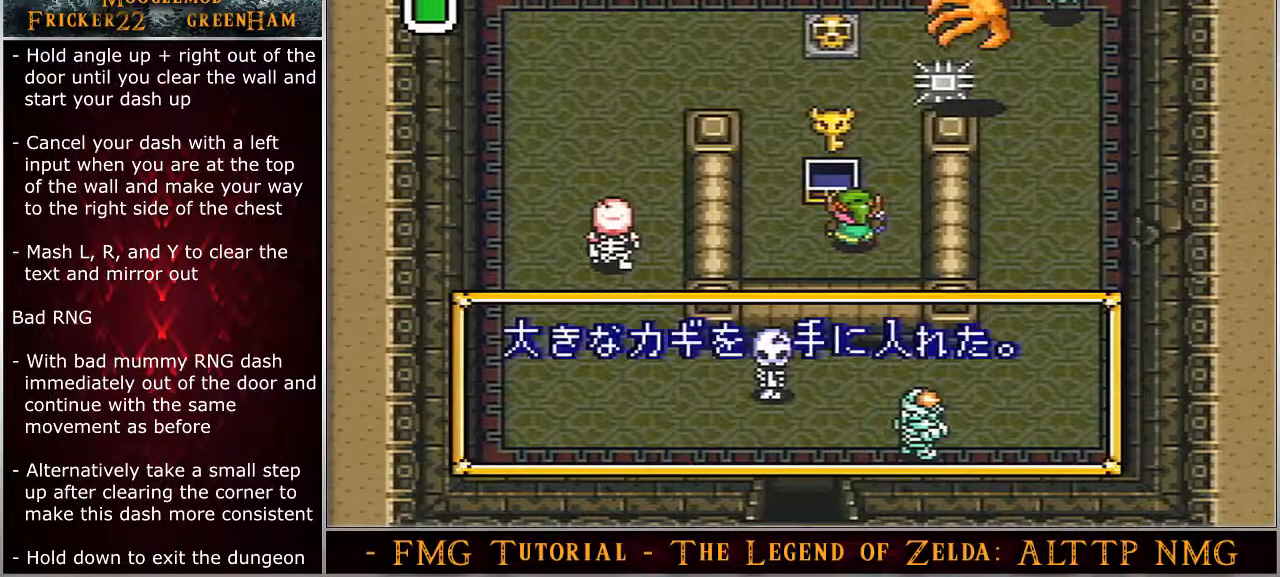
{"dt_ms": 500, "buttons": ["Y", "DPAD_RIGHT"], "events": [[200, "Y", "down"], [217, "Y", "up"], [283, "Y", "down"], [350, "Y", "up"], [417, "Y", "down"], [450, "Y", "up"], [500, "Y", "down"]]}
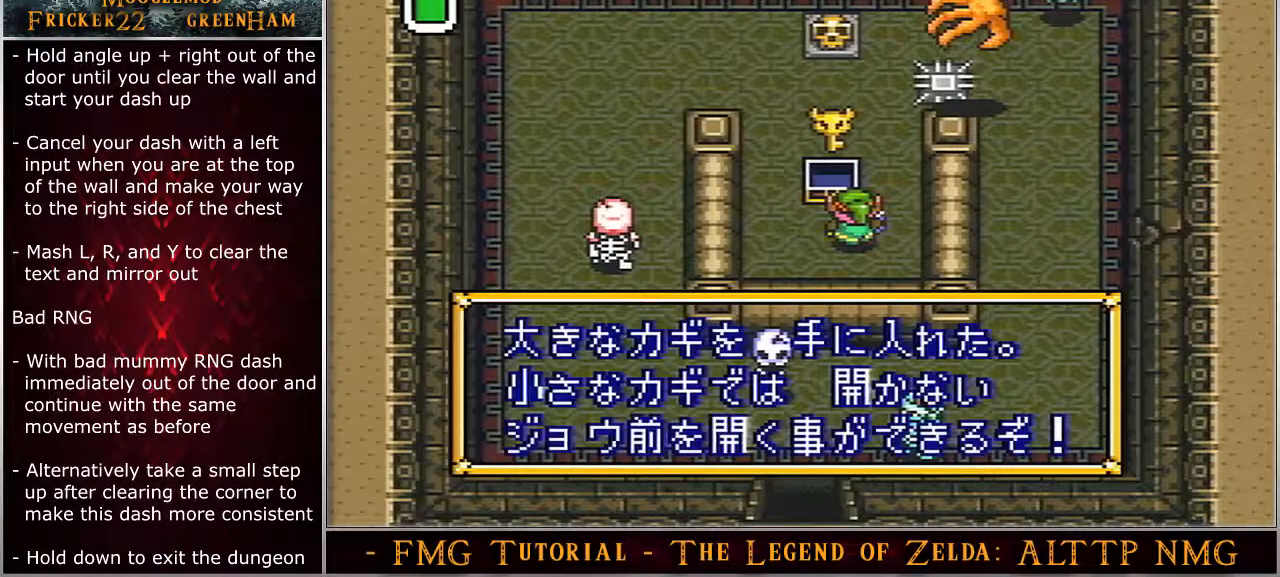
{"dt_ms": 500, "buttons": ["DPAD_RIGHT"], "events": [[33, "Y", "up"]]}
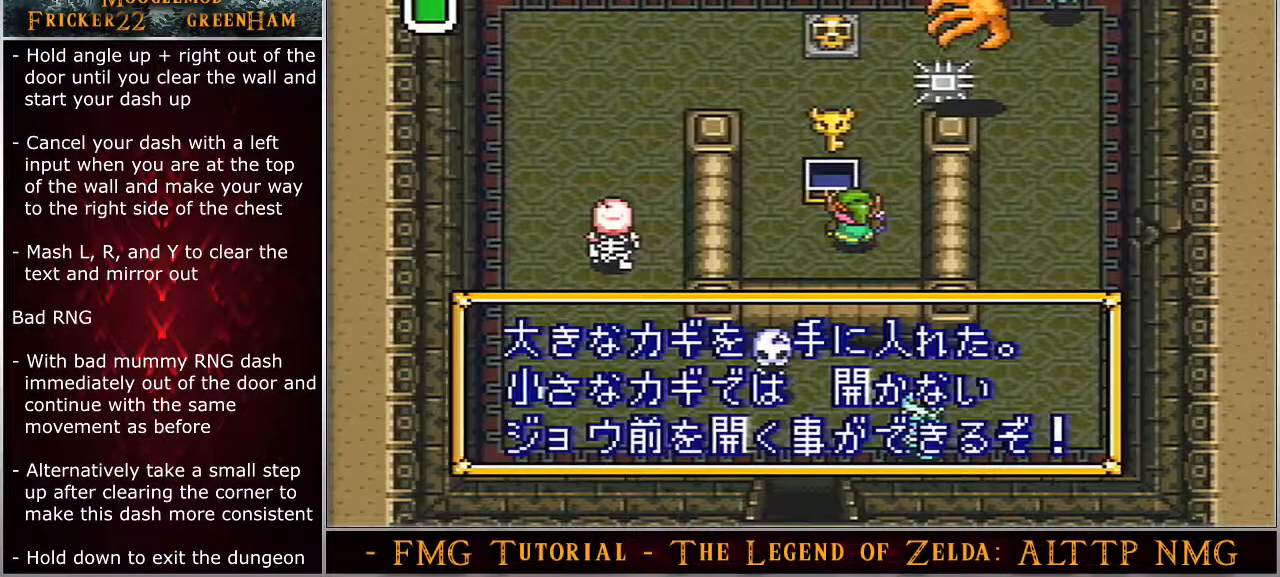
{"dt_ms": 500, "buttons": ["DPAD_RIGHT"], "events": []}
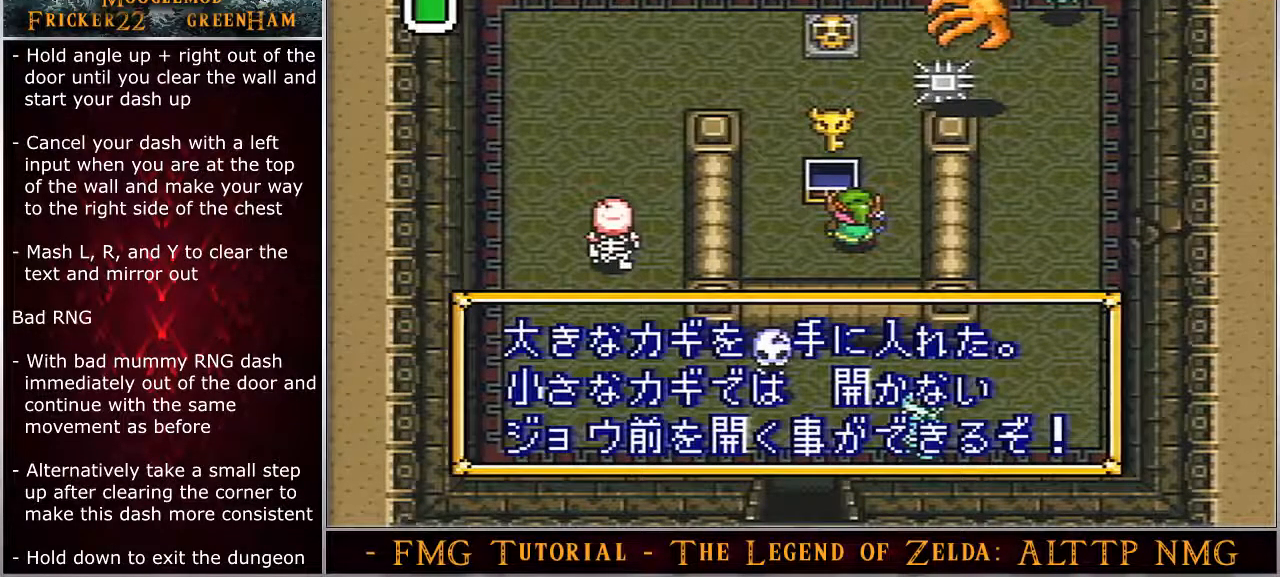
{"dt_ms": 500, "buttons": ["Y", "DPAD_RIGHT"], "events": [[133, "Y", "down"], [167, "Y", "up"], [233, "Y", "down"], [250, "Y", "up"], [317, "Y", "down"]]}
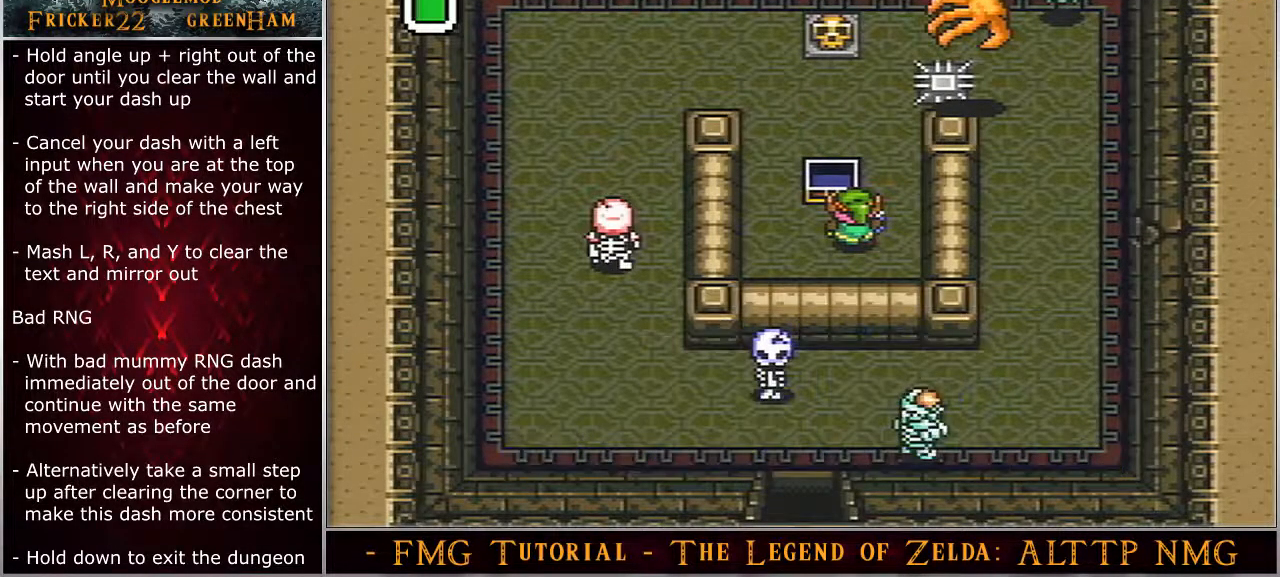
{"dt_ms": 500, "buttons": ["Y", "DPAD_RIGHT"], "events": []}
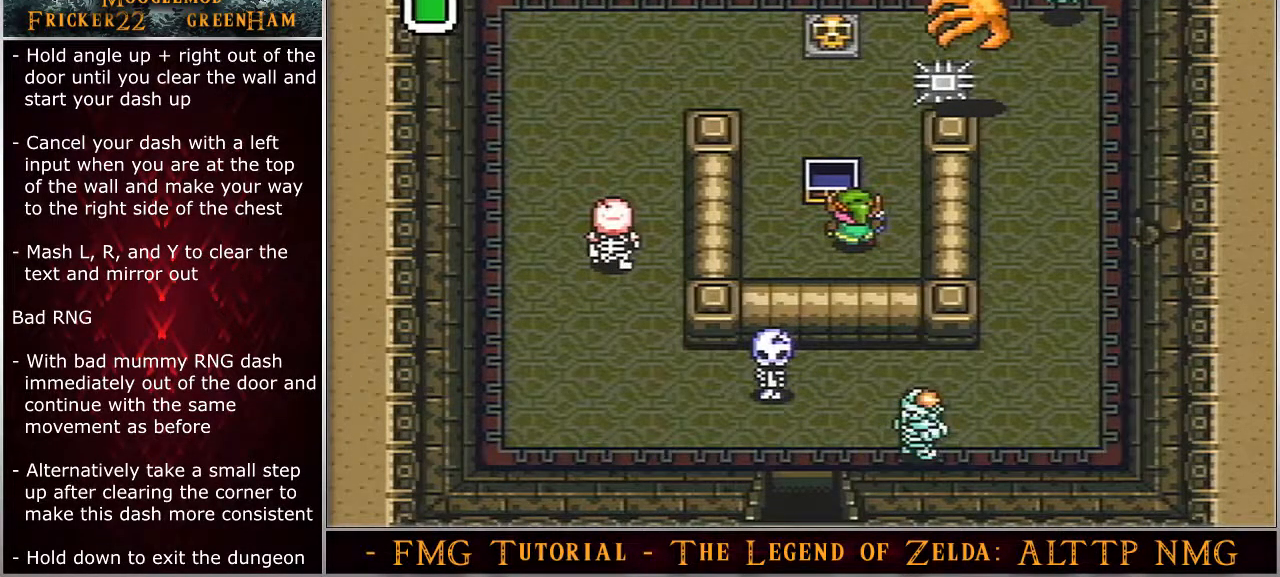
{"dt_ms": 500, "buttons": ["DPAD_DOWN"], "events": [[117, "Y", "up"], [150, "Y", "down"], [300, "Y", "up"], [467, "DPAD_DOWN", "down"], [467, "DPAD_RIGHT", "up"]]}
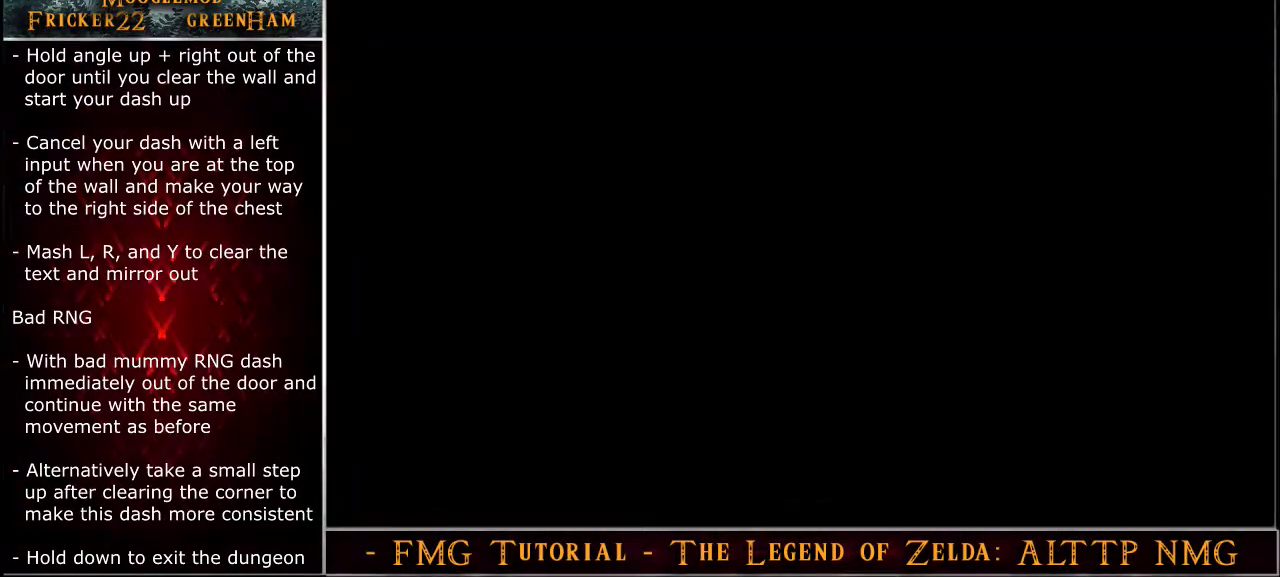
{"dt_ms": 500, "buttons": ["DPAD_DOWN"], "events": []}
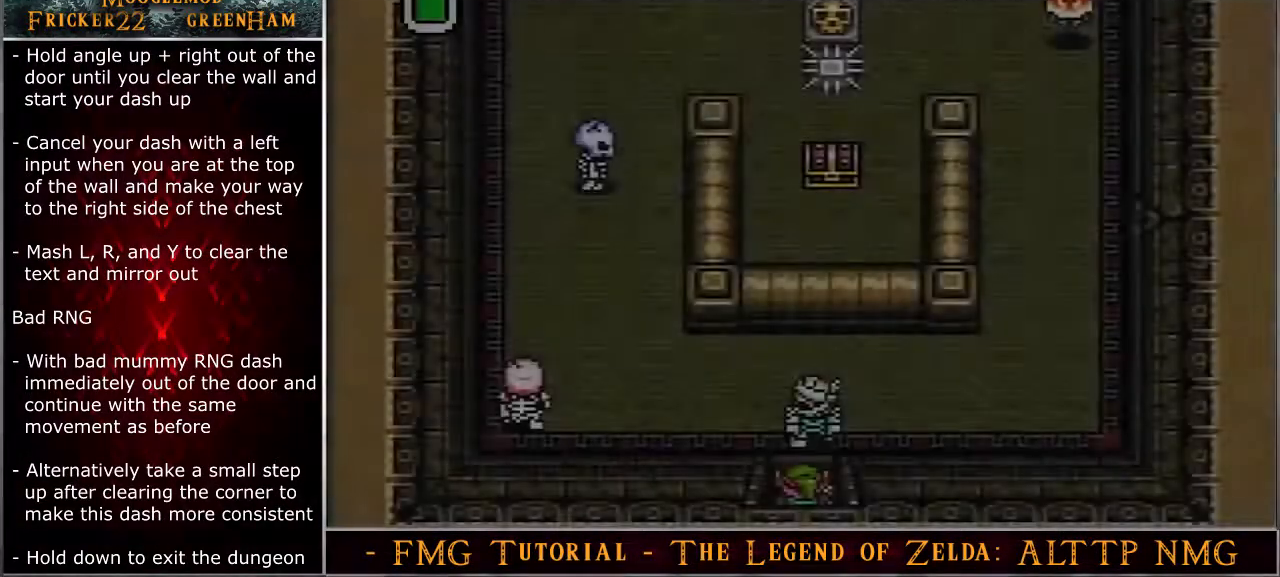
{"dt_ms": 500, "buttons": ["DPAD_UP", "DPAD_RIGHT"], "events": [[467, "DPAD_DOWN", "up"], [467, "DPAD_RIGHT", "down"], [467, "DPAD_UP", "down"]]}
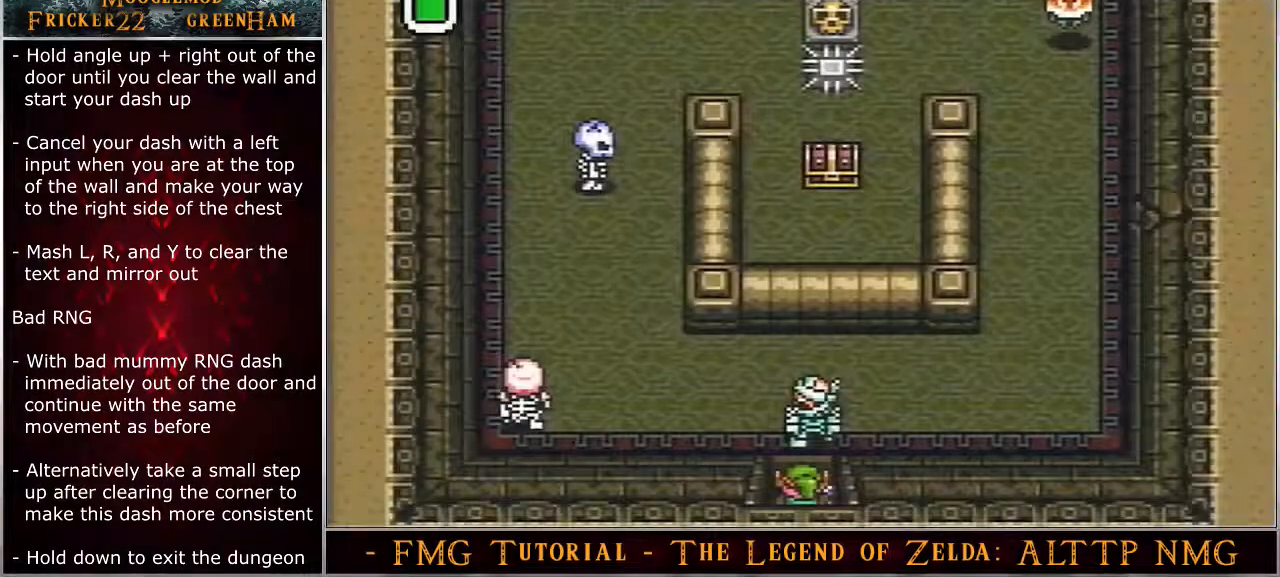
{"dt_ms": 500, "buttons": ["DPAD_UP", "DPAD_RIGHT"], "events": []}
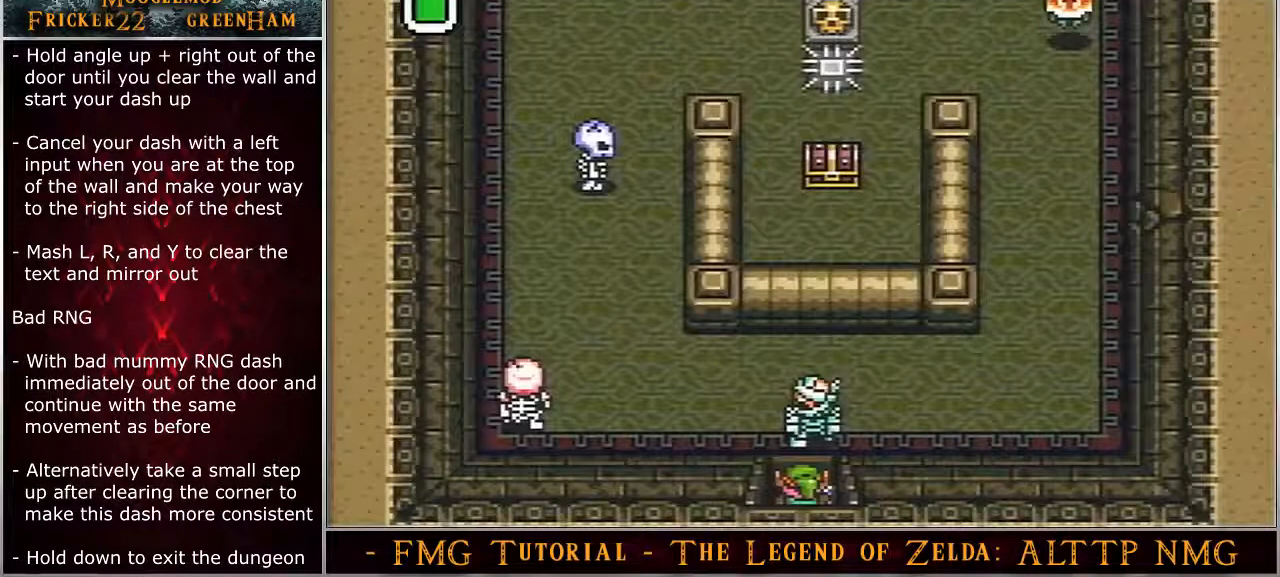
{"dt_ms": 500, "buttons": ["DPAD_UP", "DPAD_RIGHT"], "events": []}
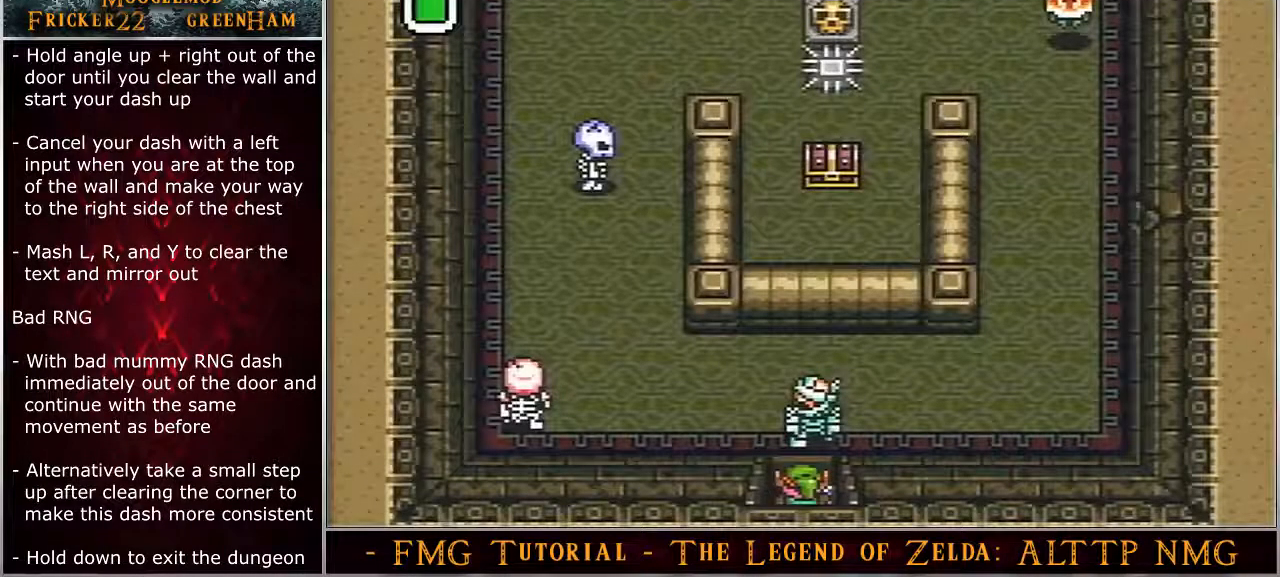
{"dt_ms": 500, "buttons": ["DPAD_UP", "DPAD_RIGHT"], "events": []}
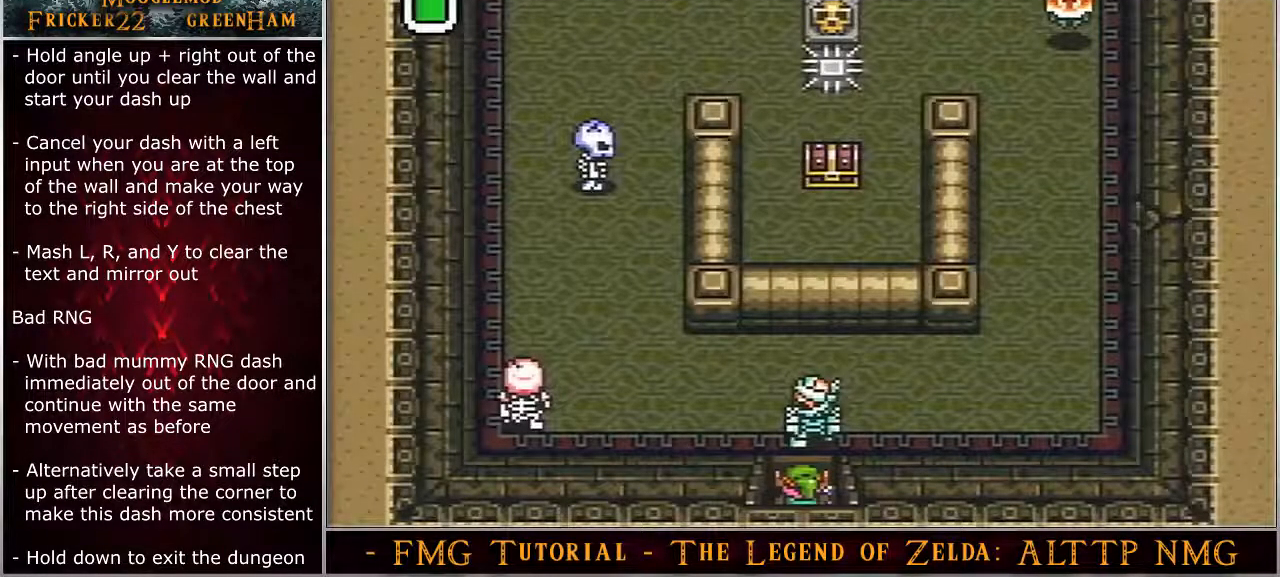
{"dt_ms": 500, "buttons": ["DPAD_UP", "DPAD_RIGHT"], "events": []}
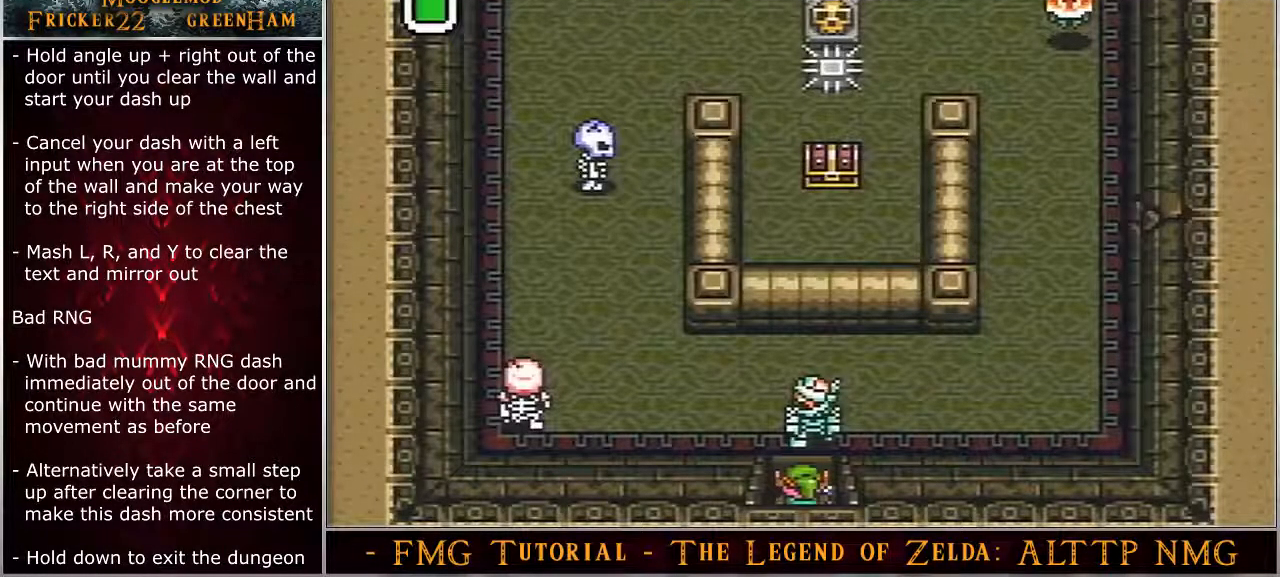
{"dt_ms": 500, "buttons": ["DPAD_UP", "DPAD_RIGHT"], "events": []}
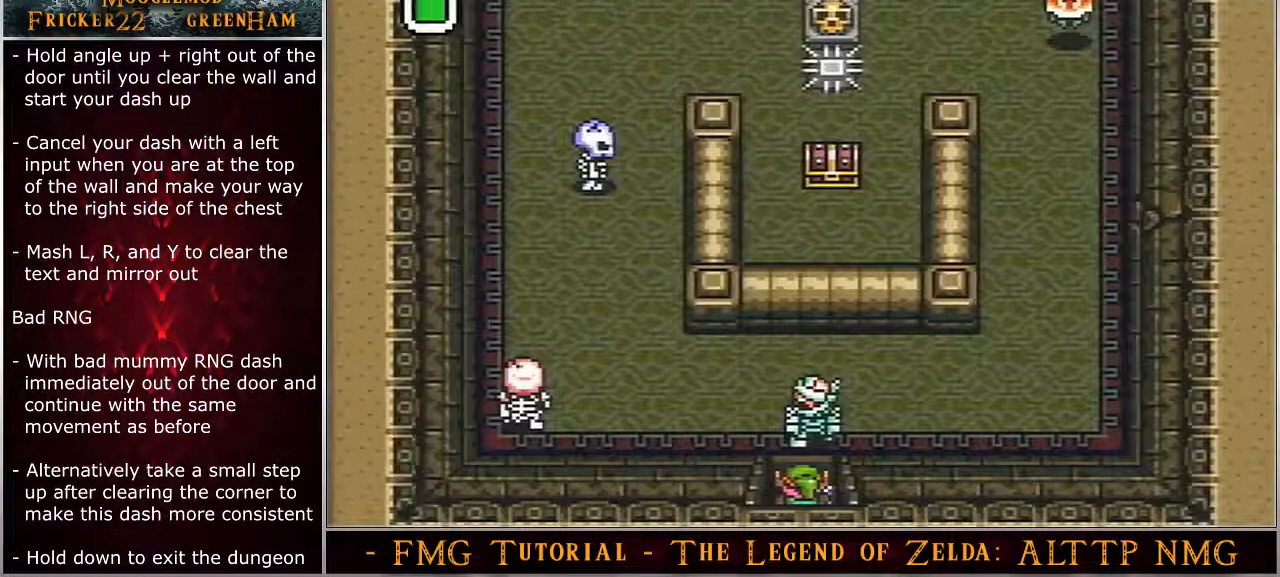
{"dt_ms": 500, "buttons": ["DPAD_UP", "DPAD_RIGHT"], "events": []}
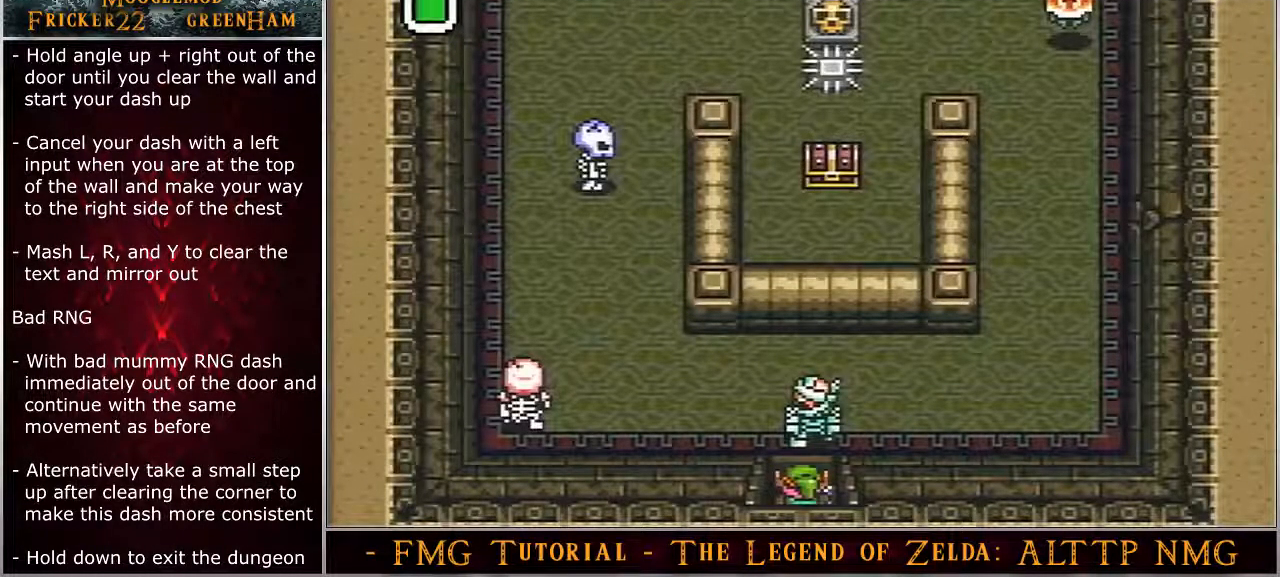
{"dt_ms": 500, "buttons": ["DPAD_UP", "DPAD_RIGHT"], "events": []}
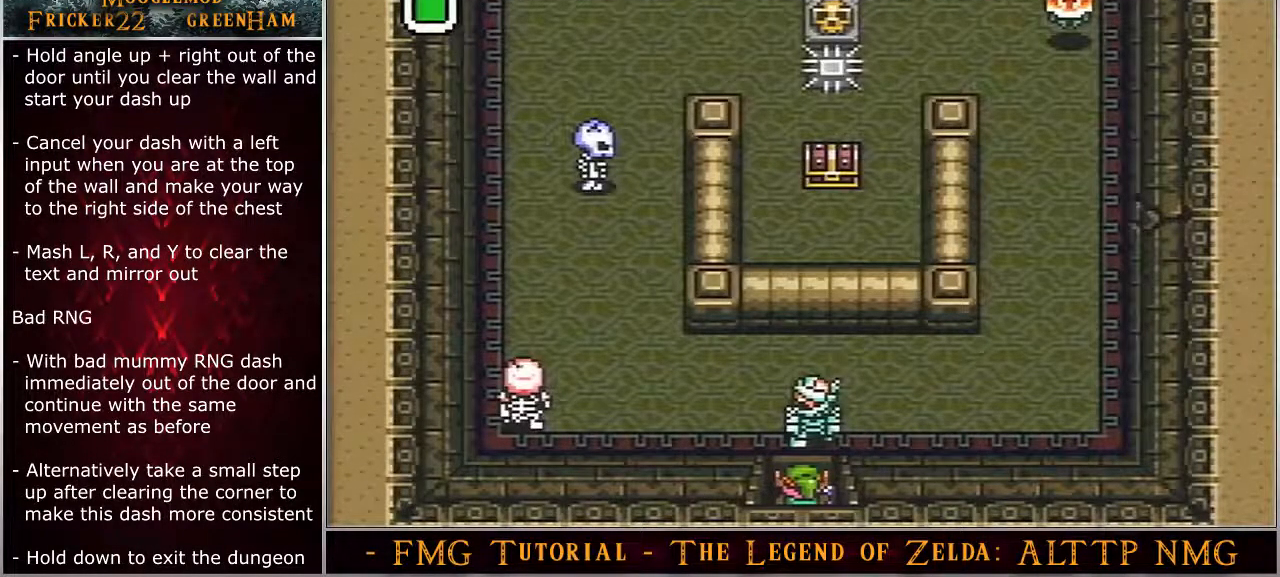
{"dt_ms": 500, "buttons": ["DPAD_UP", "DPAD_RIGHT"], "events": []}
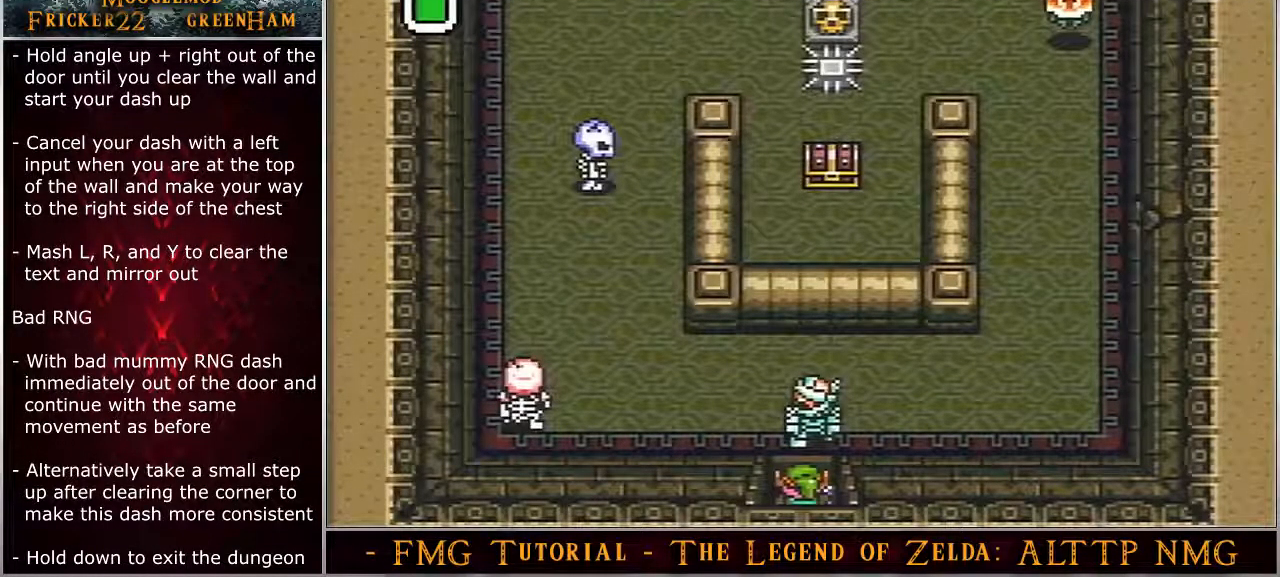
{"dt_ms": 500, "buttons": ["DPAD_UP", "DPAD_RIGHT"], "events": []}
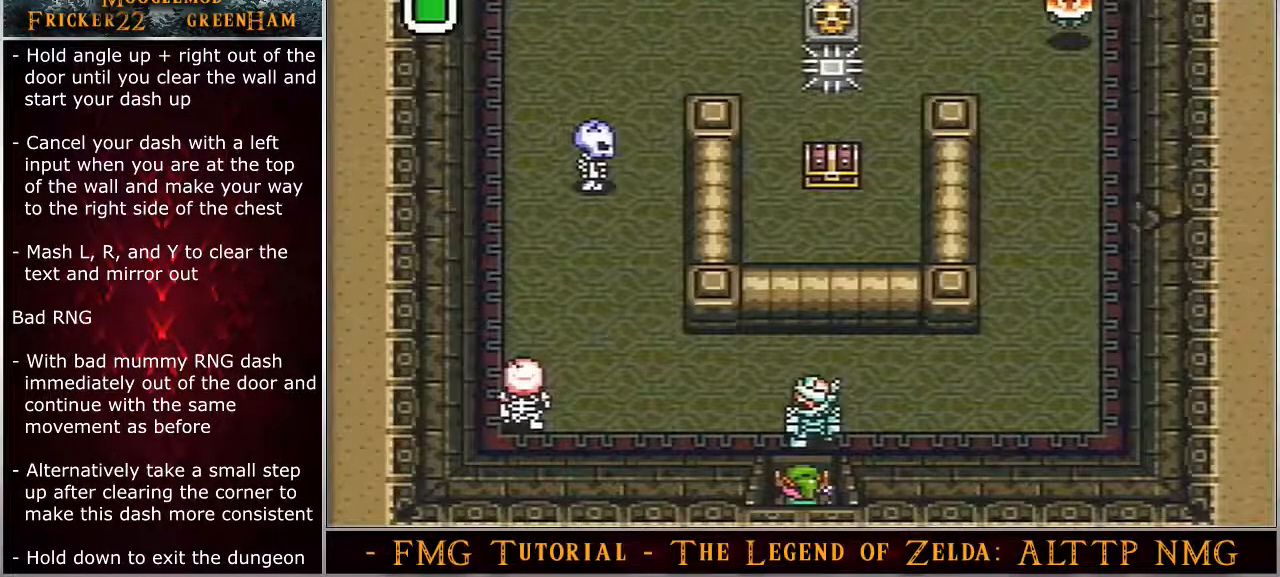
{"dt_ms": 500, "buttons": ["A", "DPAD_UP"], "events": [[483, "A", "down"], [483, "DPAD_RIGHT", "up"]]}
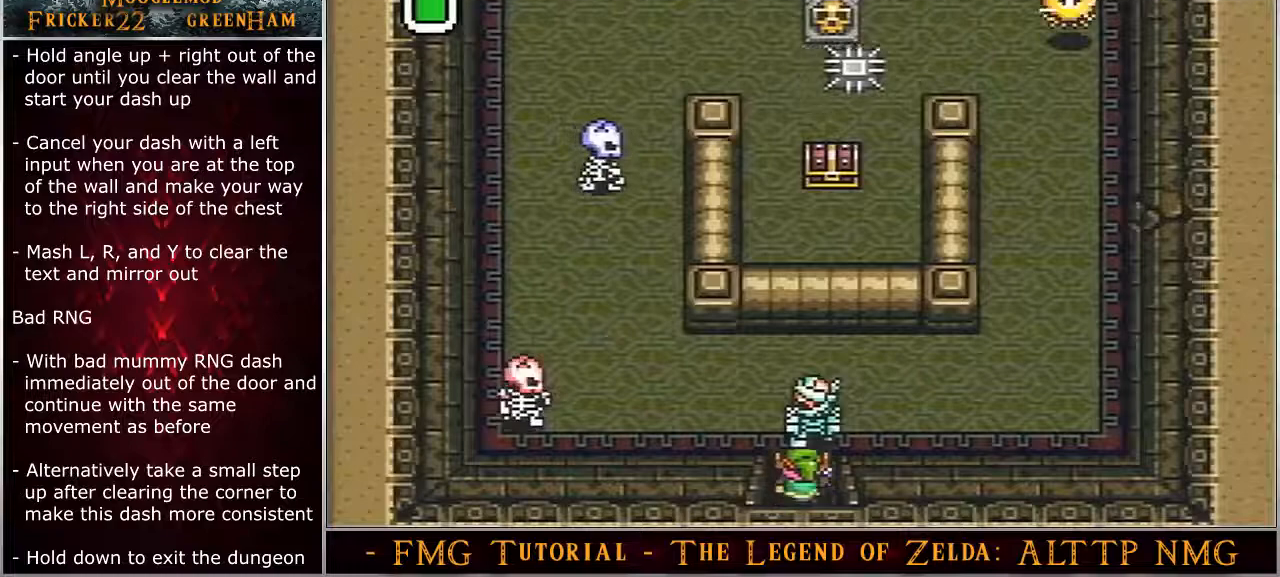
{"dt_ms": 500, "buttons": ["A", "DPAD_UP"], "events": []}
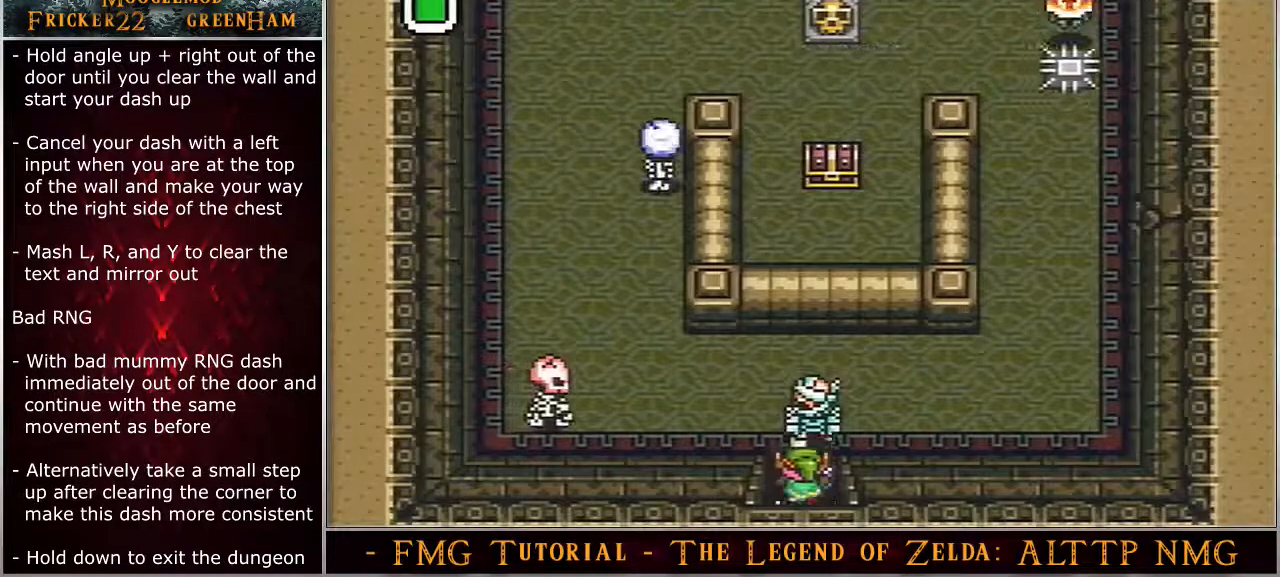
{"dt_ms": 500, "buttons": ["A", "DPAD_UP", "DPAD_RIGHT"], "events": [[100, "DPAD_RIGHT", "down"]]}
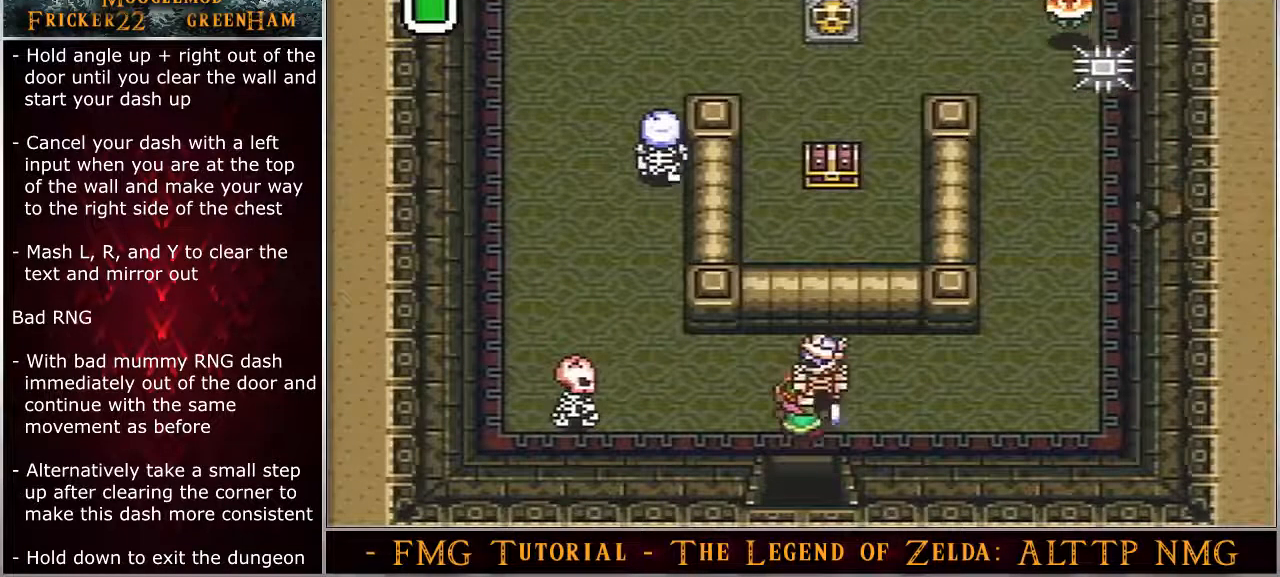
{"dt_ms": 500, "buttons": ["A", "DPAD_UP", "DPAD_RIGHT"], "events": []}
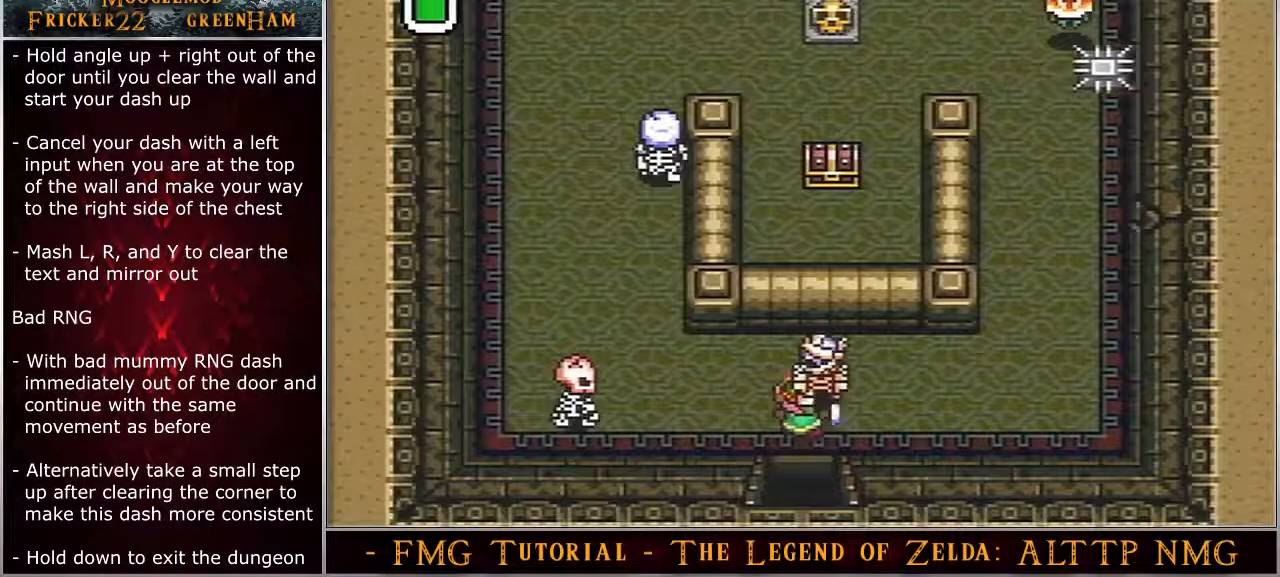
{"dt_ms": 500, "buttons": ["A", "DPAD_UP", "DPAD_RIGHT"], "events": []}
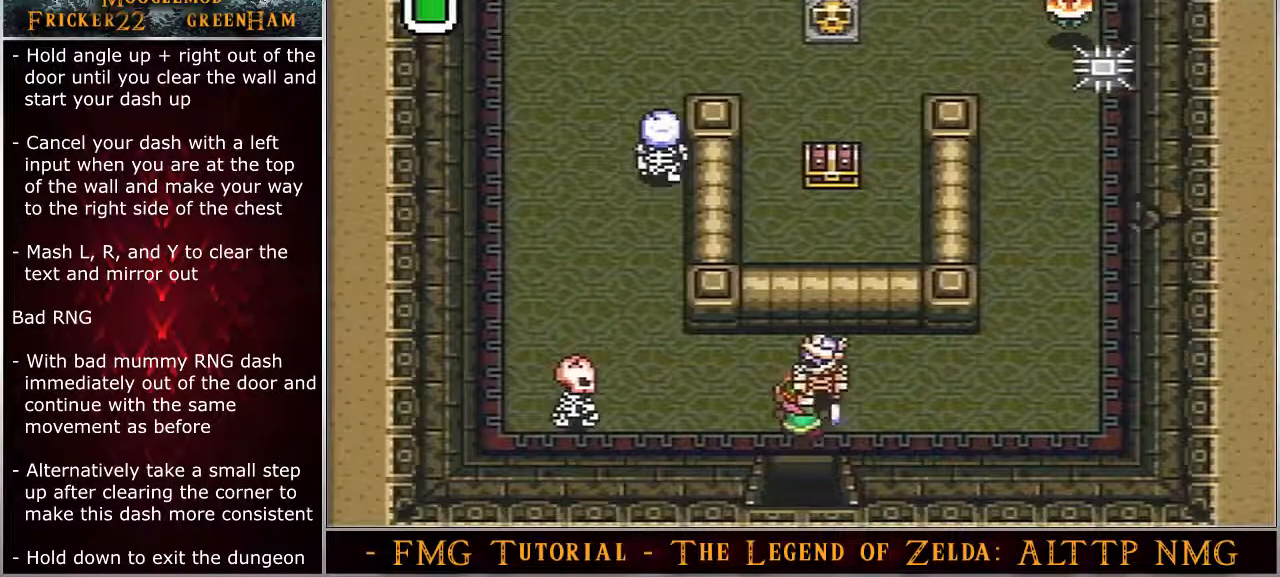
{"dt_ms": 500, "buttons": ["A", "DPAD_UP", "DPAD_RIGHT"], "events": []}
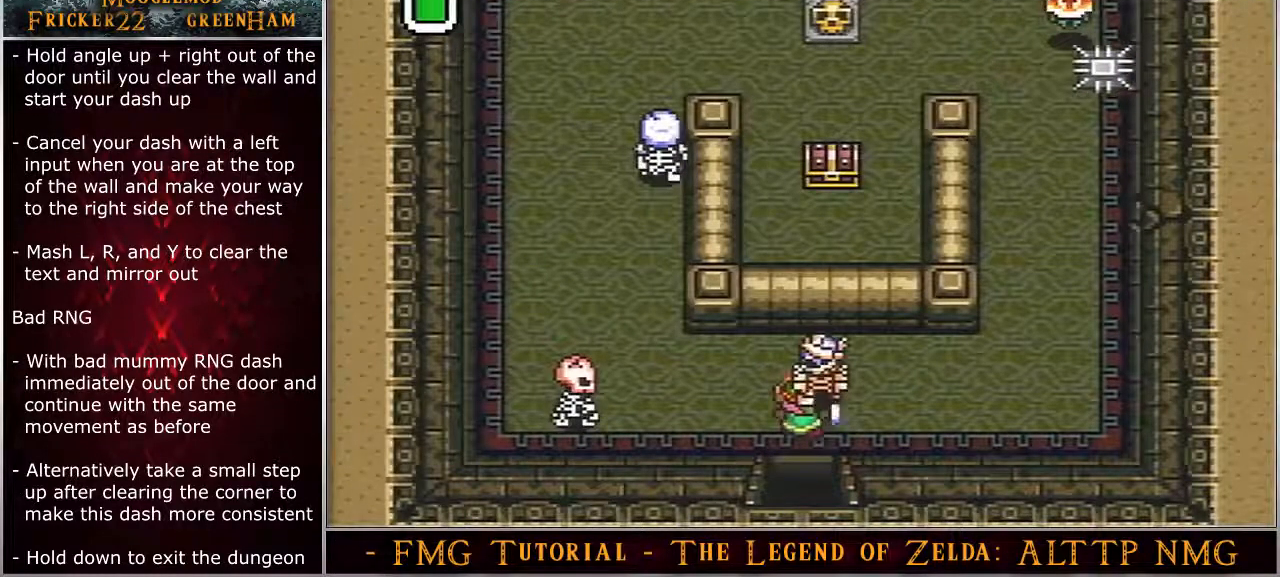
{"dt_ms": 500, "buttons": ["DPAD_UP", "DPAD_RIGHT"], "events": [[500, "A", "up"]]}
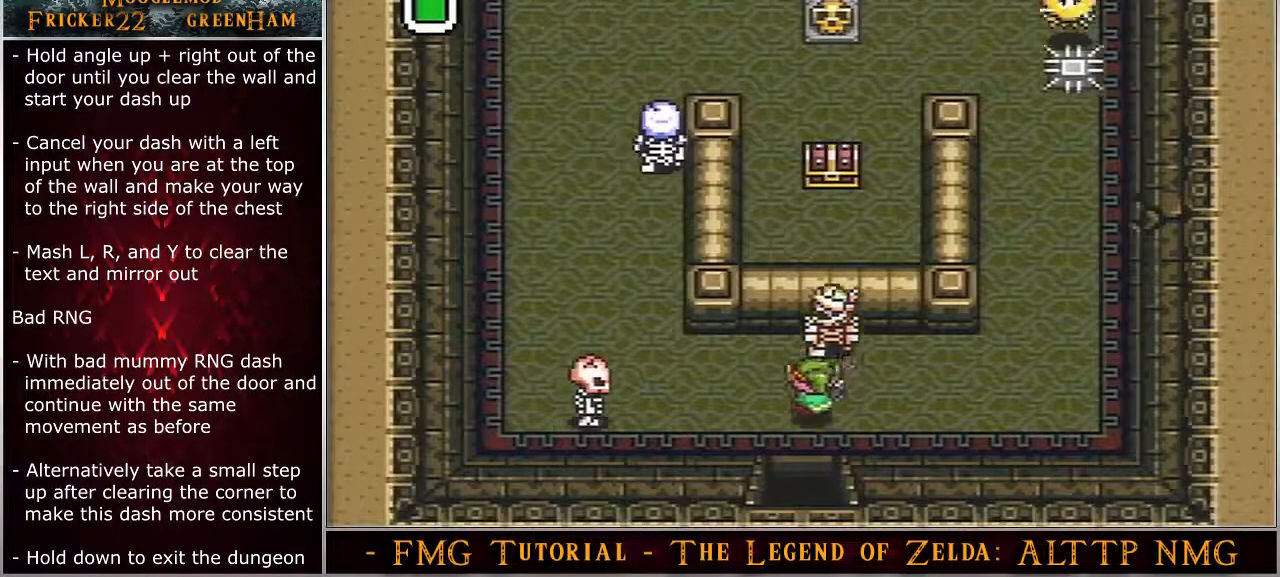
{"dt_ms": 500, "buttons": ["DPAD_UP", "DPAD_RIGHT"], "events": []}
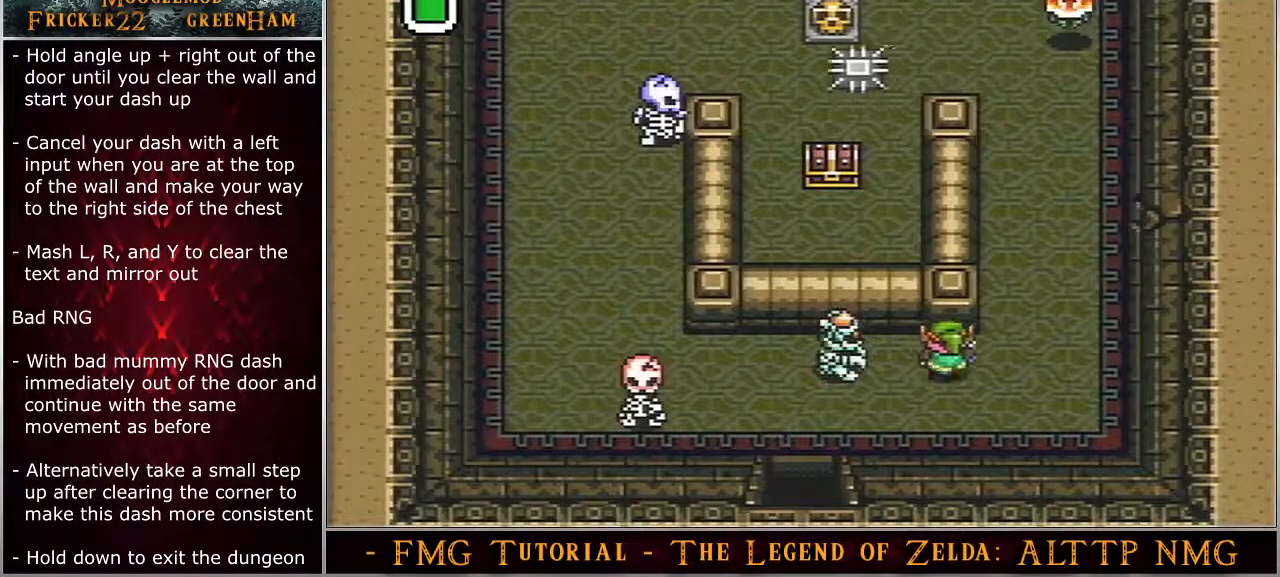
{"dt_ms": 1000, "buttons": ["A"]}
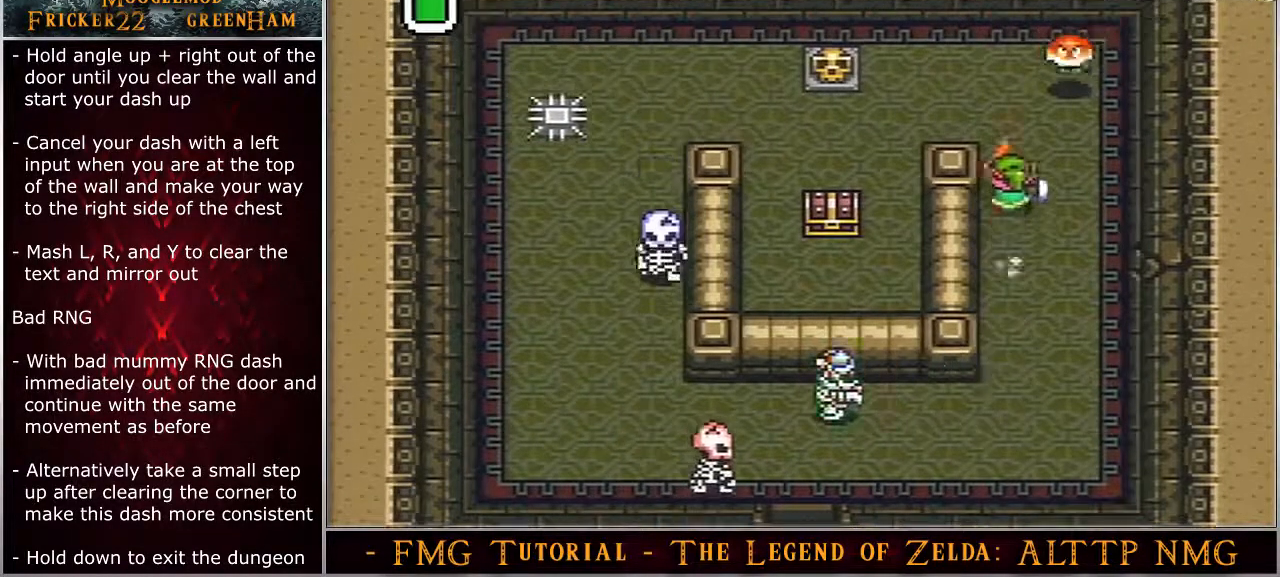
{"dt_ms": 500, "buttons": ["DPAD_DOWN"], "events": [[33, "DPAD_LEFT", "down"], [33, "DPAD_UP", "down"], [83, "A", "up"], [117, "DPAD_UP", "up"], [417, "DPAD_DOWN", "down"], [467, "DPAD_LEFT", "up"]]}